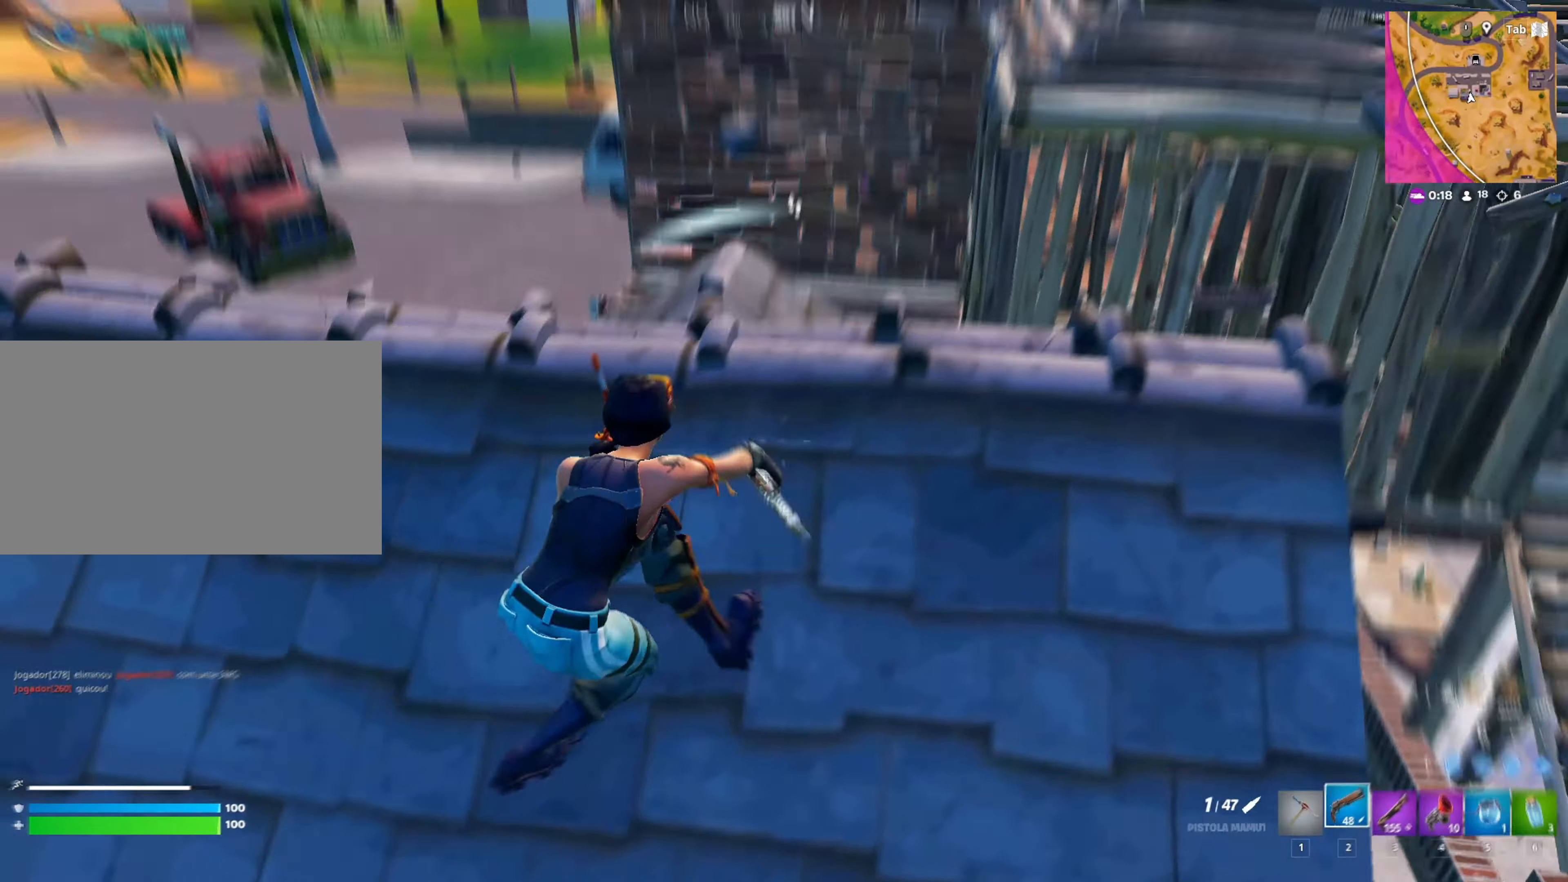
Gameplay with keyboard and mouse; each line is a JSON object with the keys and mouse buttons held at the frame after it. "events" lists presses ("down") and releases ("up") of "1", "2", "3", "4", "5", "a", "alt", "c", "caps_lock", "ctrl", "d", "e", "f", "g", "q", "r", "s", "shift", "space", "t", "tab", "v", "w", "x", "z", "mouse_left", "mouse_wheel" and "mouse_right" between this image and that frame as [ms after this image, input, new state], when the widget could be followed in between. "mouse_left", "mouse_wheel", "mouse_right" = the "left", "wheel", "right" buttons of the "mouse" list. No other keys are recorded. "wheel" means that the mouse wheel is clicked or scrolled. "mouse_move" is the direction in which the mouse moves at that frame (one of eight, or "still"), when it could be read.
{"keys": ["shift", "w"], "mouse": [], "mouse_move": "still", "events": [[50, "w", "down"], [100, "shift", "down"], [150, "d", "up"]]}
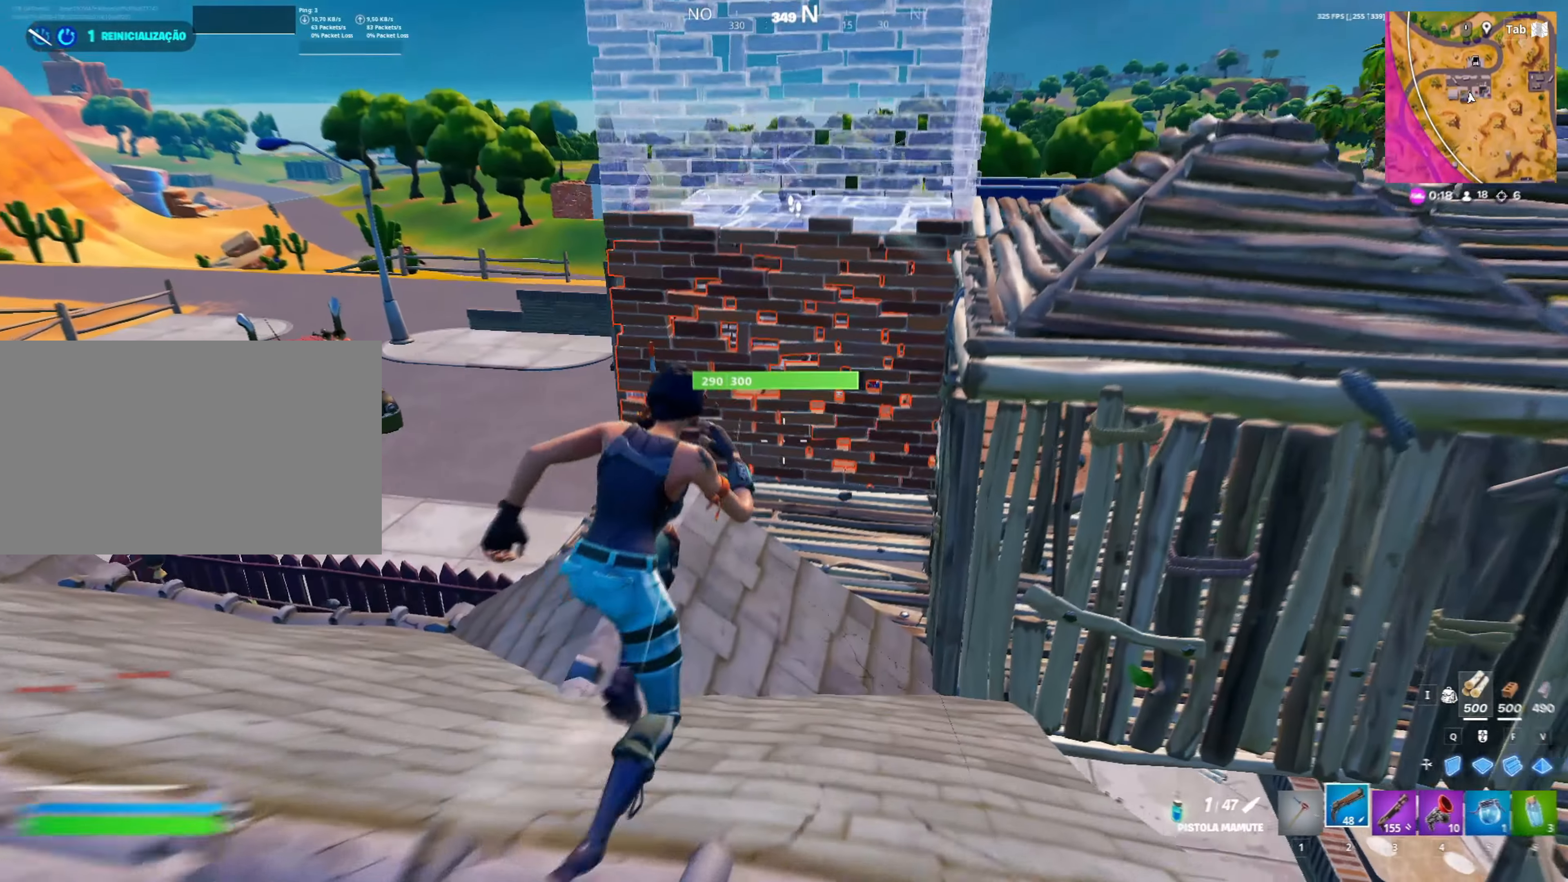
{"keys": ["d", "shift", "space", "w"], "mouse": [], "mouse_move": "still", "events": [[150, "d", "down"], [300, "space", "down"]]}
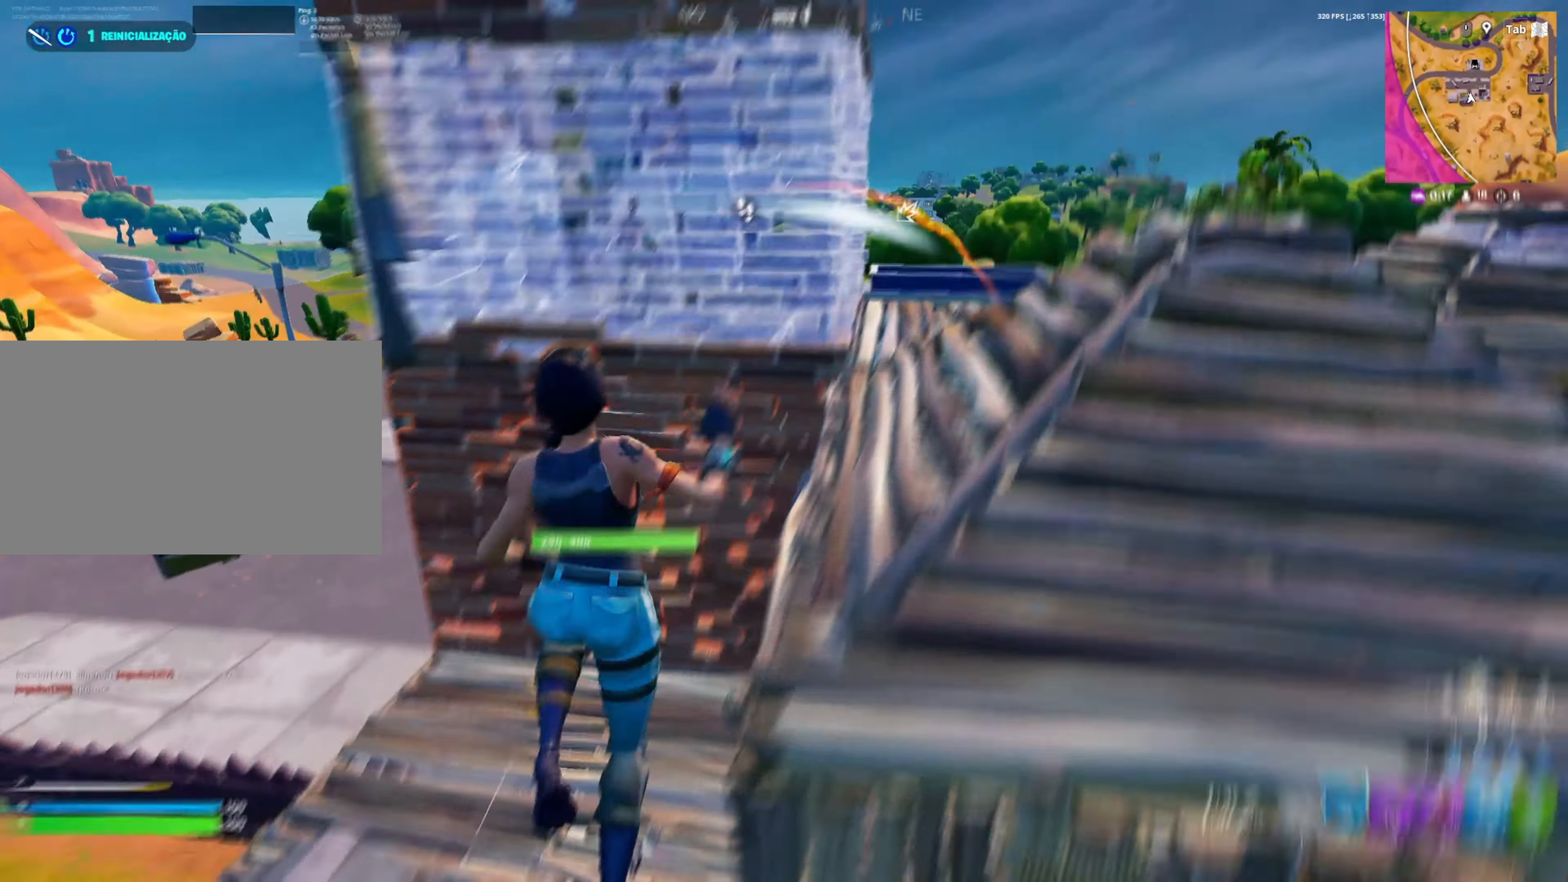
{"keys": ["d"], "mouse": [], "mouse_move": "left", "events": [[50, "space", "up"], [283, "shift", "up"], [367, "w", "up"], [417, "1", "down"], [500, "1", "up"]]}
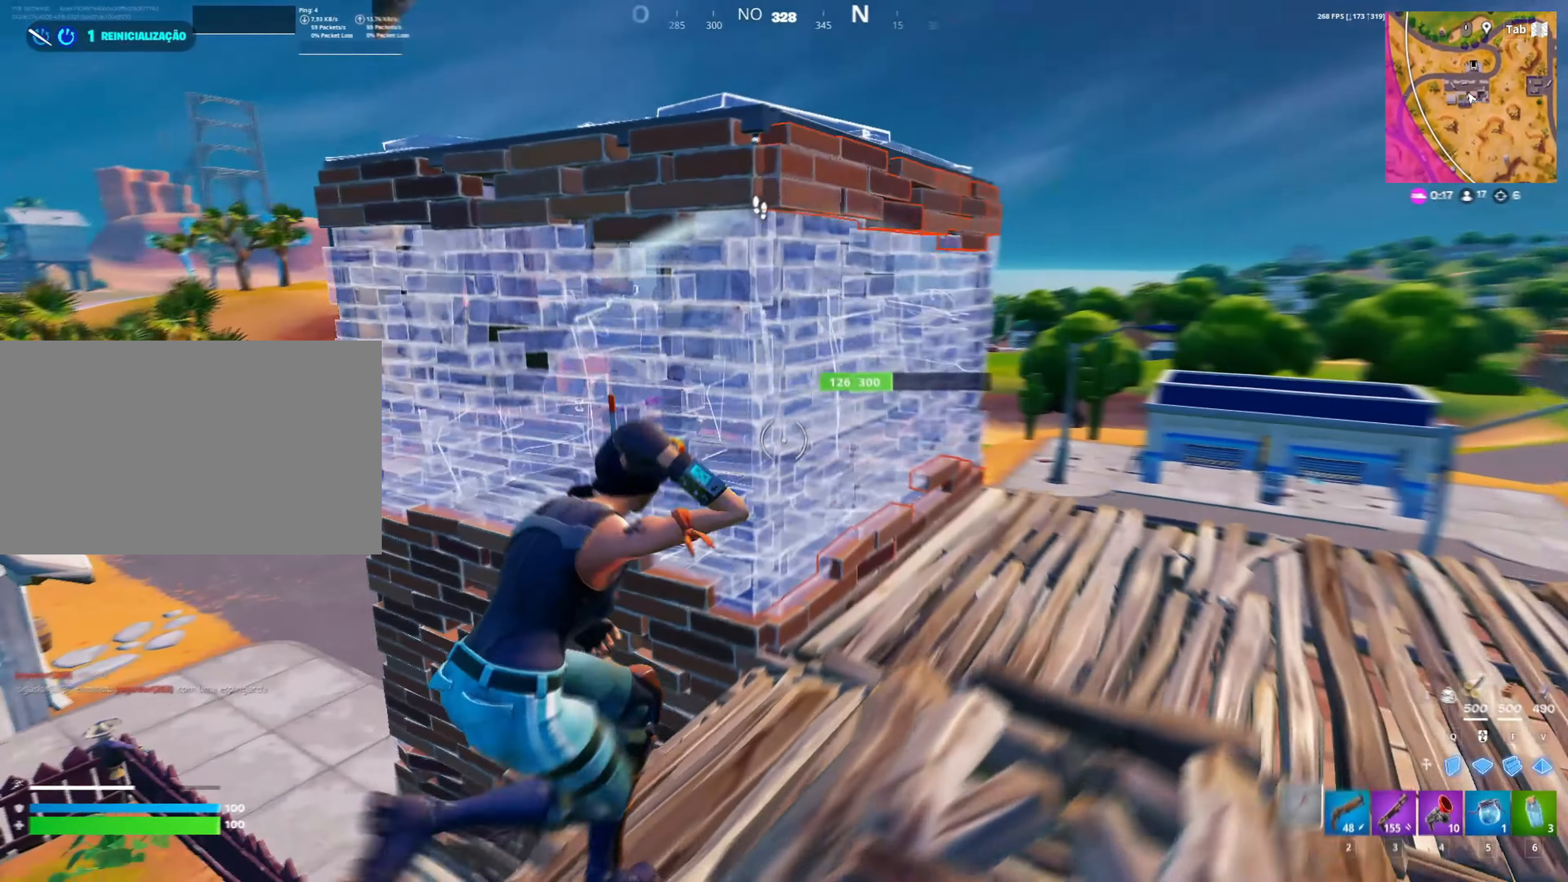
{"keys": ["d", "w"], "mouse": [], "mouse_move": "left", "events": [[50, "w", "down"], [250, "mouse_left", "down"], [283, "d", "up"], [433, "mouse_left", "up"], [467, "d", "down"]]}
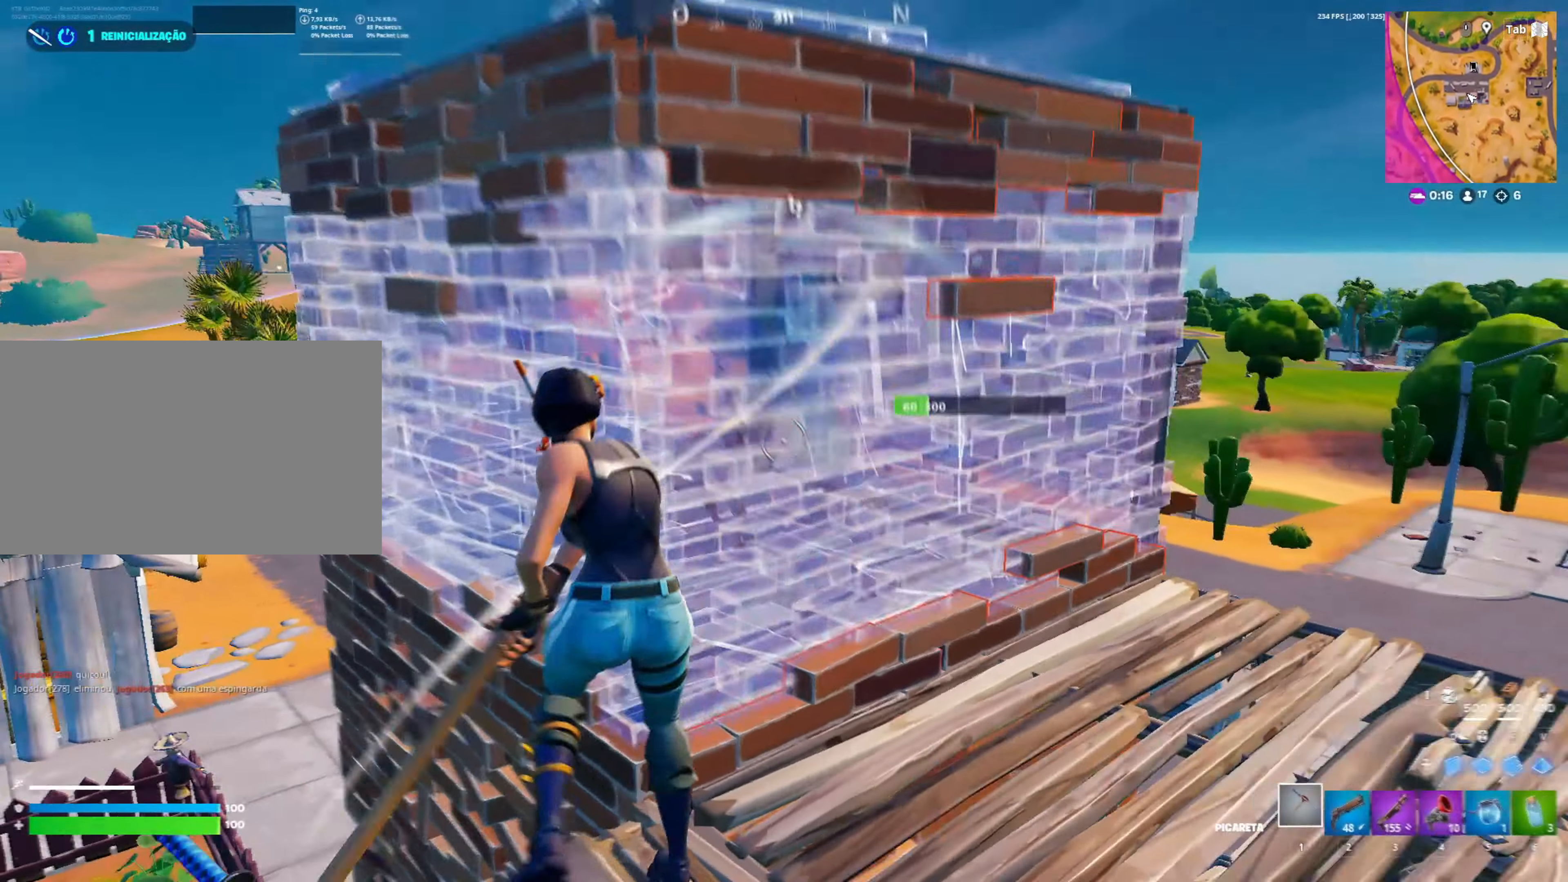
{"keys": ["d"], "mouse": ["left"], "mouse_move": "up", "events": [[17, "mouse_left", "down"], [17, "w", "up"], [117, "d", "up"], [217, "d", "down"], [217, "s", "down"], [400, "s", "up"]]}
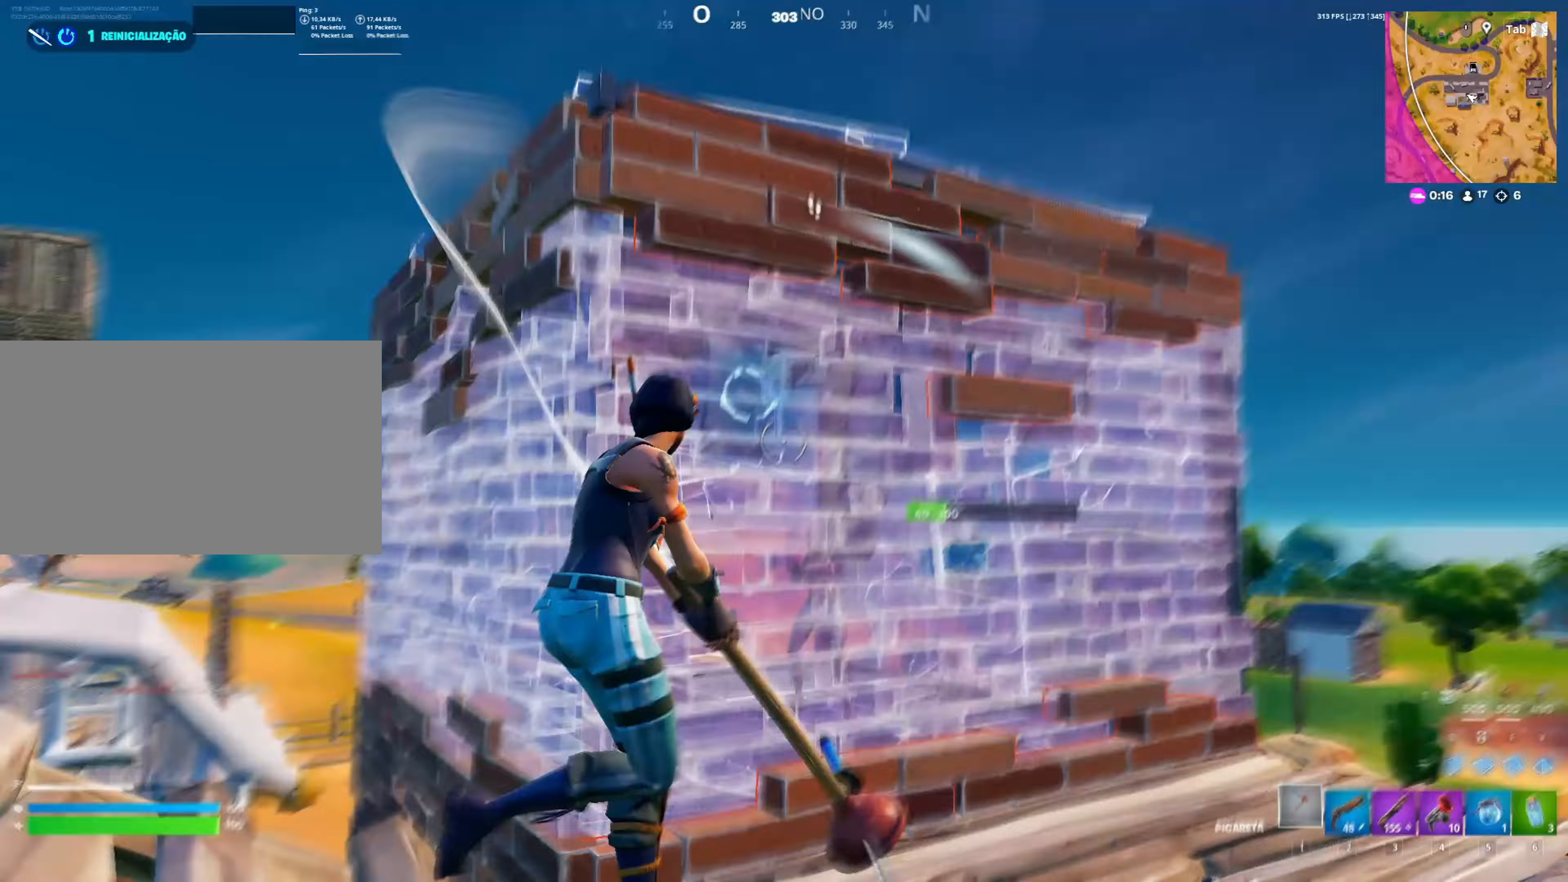
{"keys": ["a", "w"], "mouse": [], "mouse_move": "left", "events": [[50, "mouse_left", "up"], [50, "q", "down"], [133, "mouse_left", "down"], [150, "w", "down"], [167, "d", "up"], [217, "q", "up"], [267, "g", "down"], [267, "mouse_left", "up"], [317, "mouse_left", "down"], [367, "a", "down"], [367, "g", "up"], [417, "g", "down"], [467, "g", "up"], [500, "mouse_left", "up"]]}
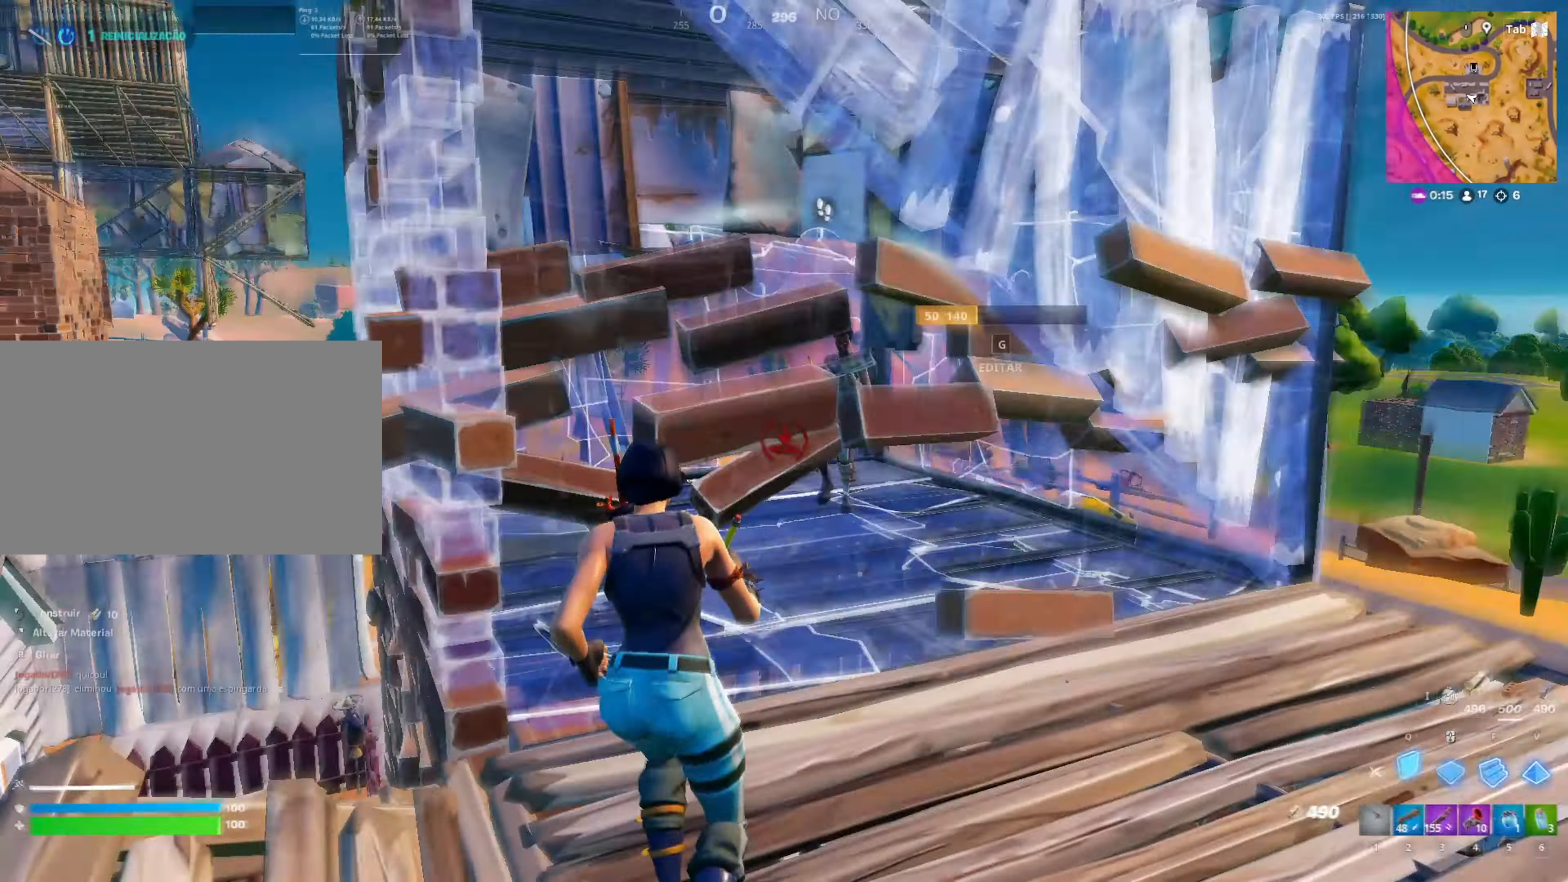
{"keys": ["a", "g", "w"], "mouse": ["left"], "events": [[50, "f", "down"], [50, "mouse_left", "down"], [100, "a", "up"], [100, "f", "up"], [100, "mouse_left", "up"], [150, "mouse_left", "down"], [200, "3", "down"], [250, "3", "up"], [250, "mouse_left", "up"], [333, "g", "down"], [333, "mouse_left", "down"], [383, "a", "down"], [383, "g", "up"], [433, "g", "down"]]}
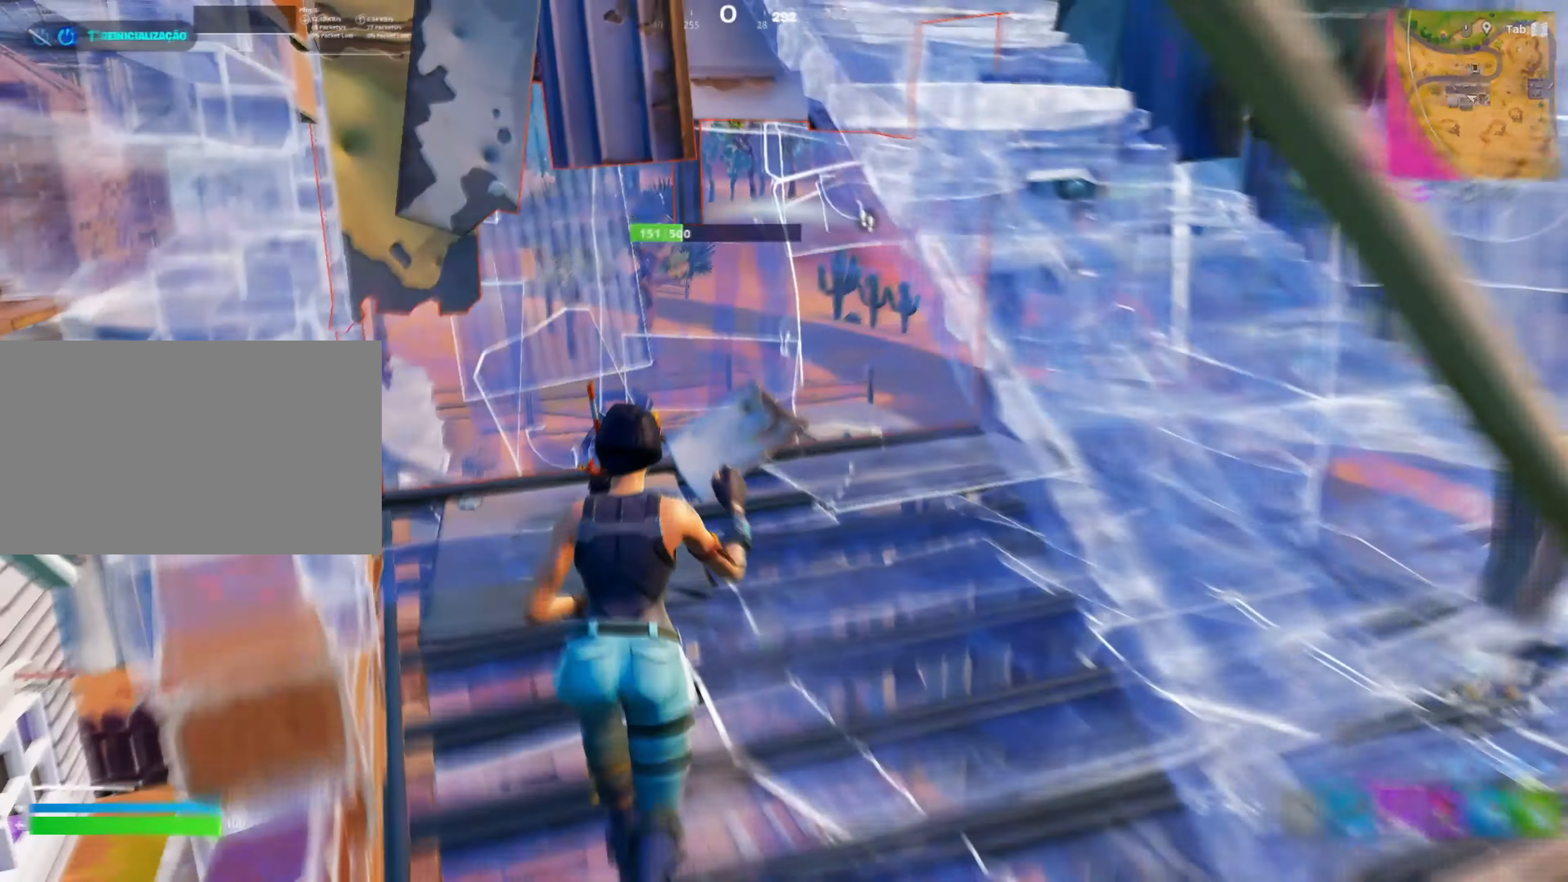
{"keys": ["d"], "mouse": [], "mouse_move": "right", "events": [[17, "mouse_left", "up"], [67, "g", "up"], [217, "w", "up"], [350, "d", "down"], [400, "a", "up"]]}
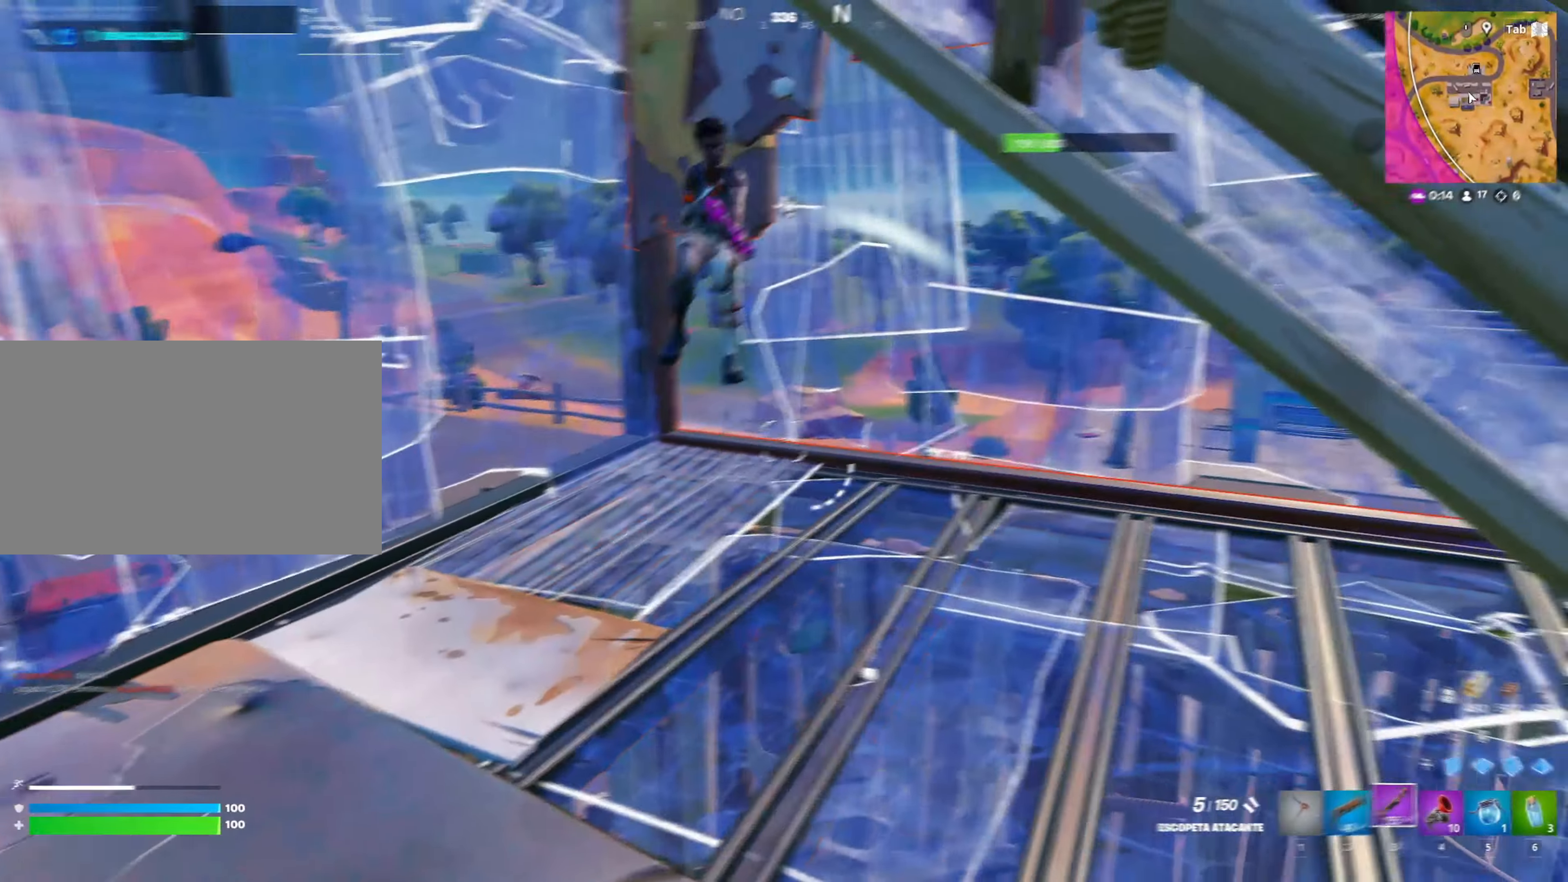
{"keys": ["d", "space"], "mouse": [], "mouse_move": "up-right", "events": [[183, "a", "down"], [217, "a", "up"], [217, "mouse_left", "down"], [267, "mouse_left", "up"], [367, "mouse_left", "down"], [467, "space", "down"], [500, "mouse_left", "up"]]}
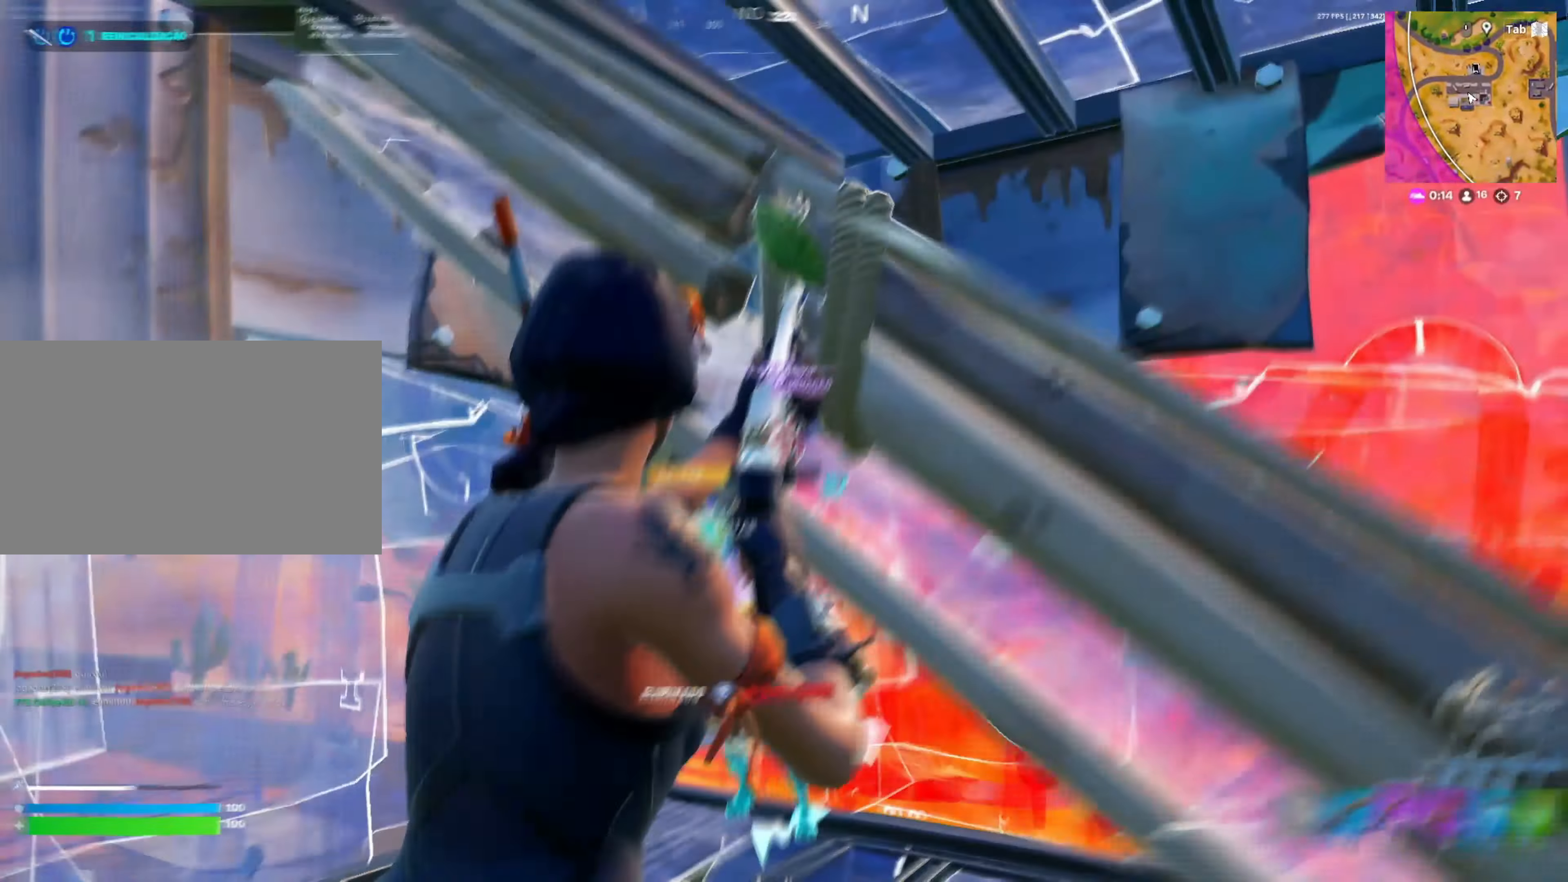
{"keys": [], "mouse": [], "mouse_move": "still", "events": [[50, "mouse_wheel", "down"], [50, "s", "down"], [183, "d", "up"], [183, "mouse_wheel", "up"], [183, "space", "up"], [383, "s", "up"]]}
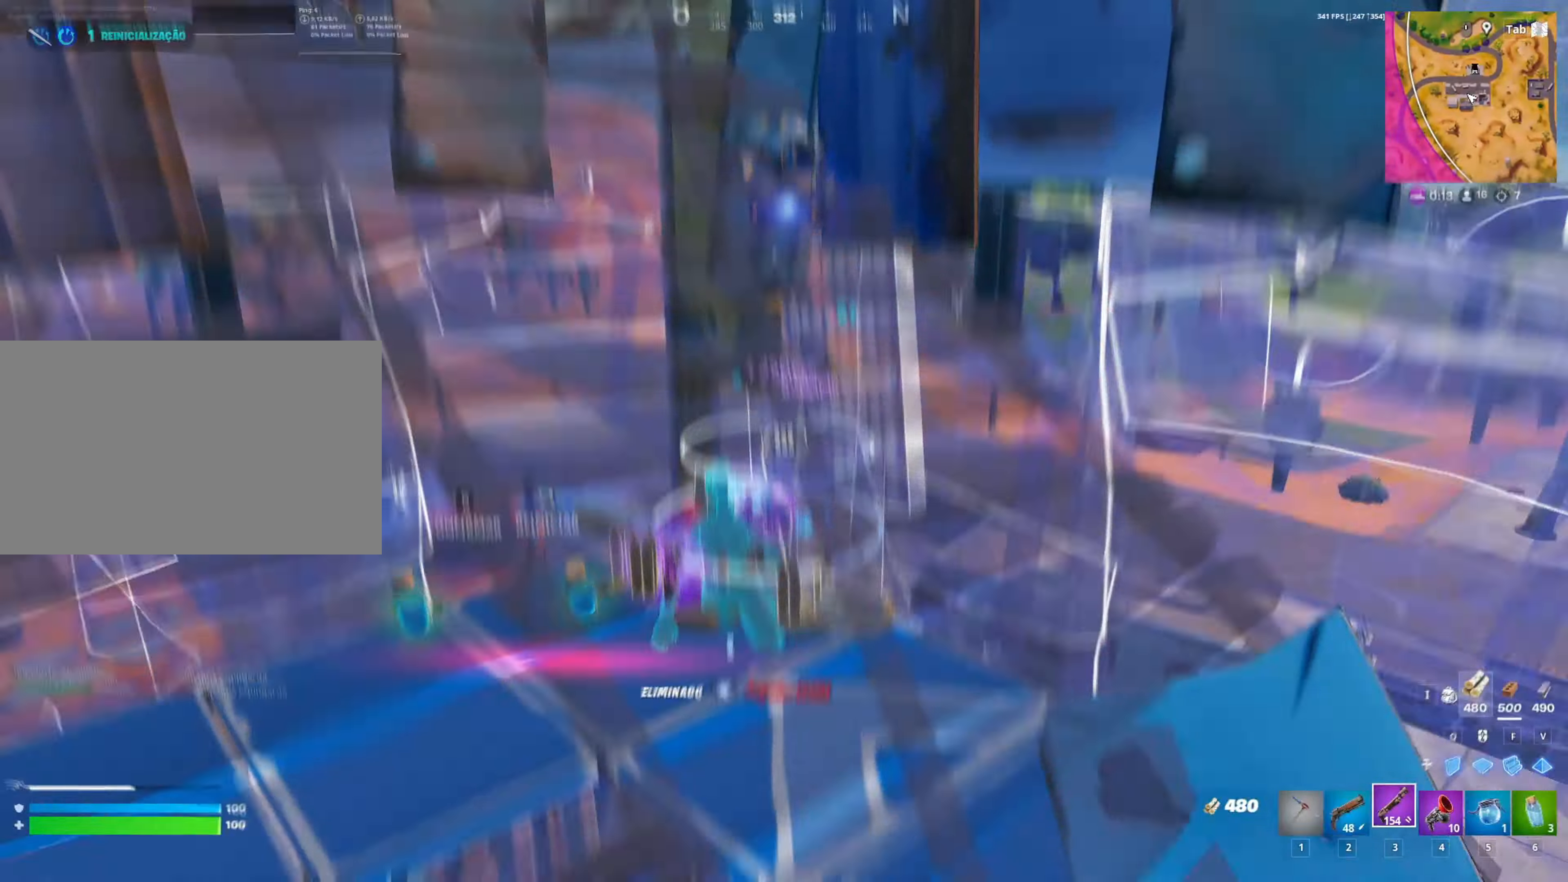
{"keys": ["q", "w"], "mouse": ["left"], "mouse_move": "up", "events": [[67, "w", "down"], [167, "1", "down"], [267, "1", "up"], [433, "mouse_left", "down"], [433, "q", "down"]]}
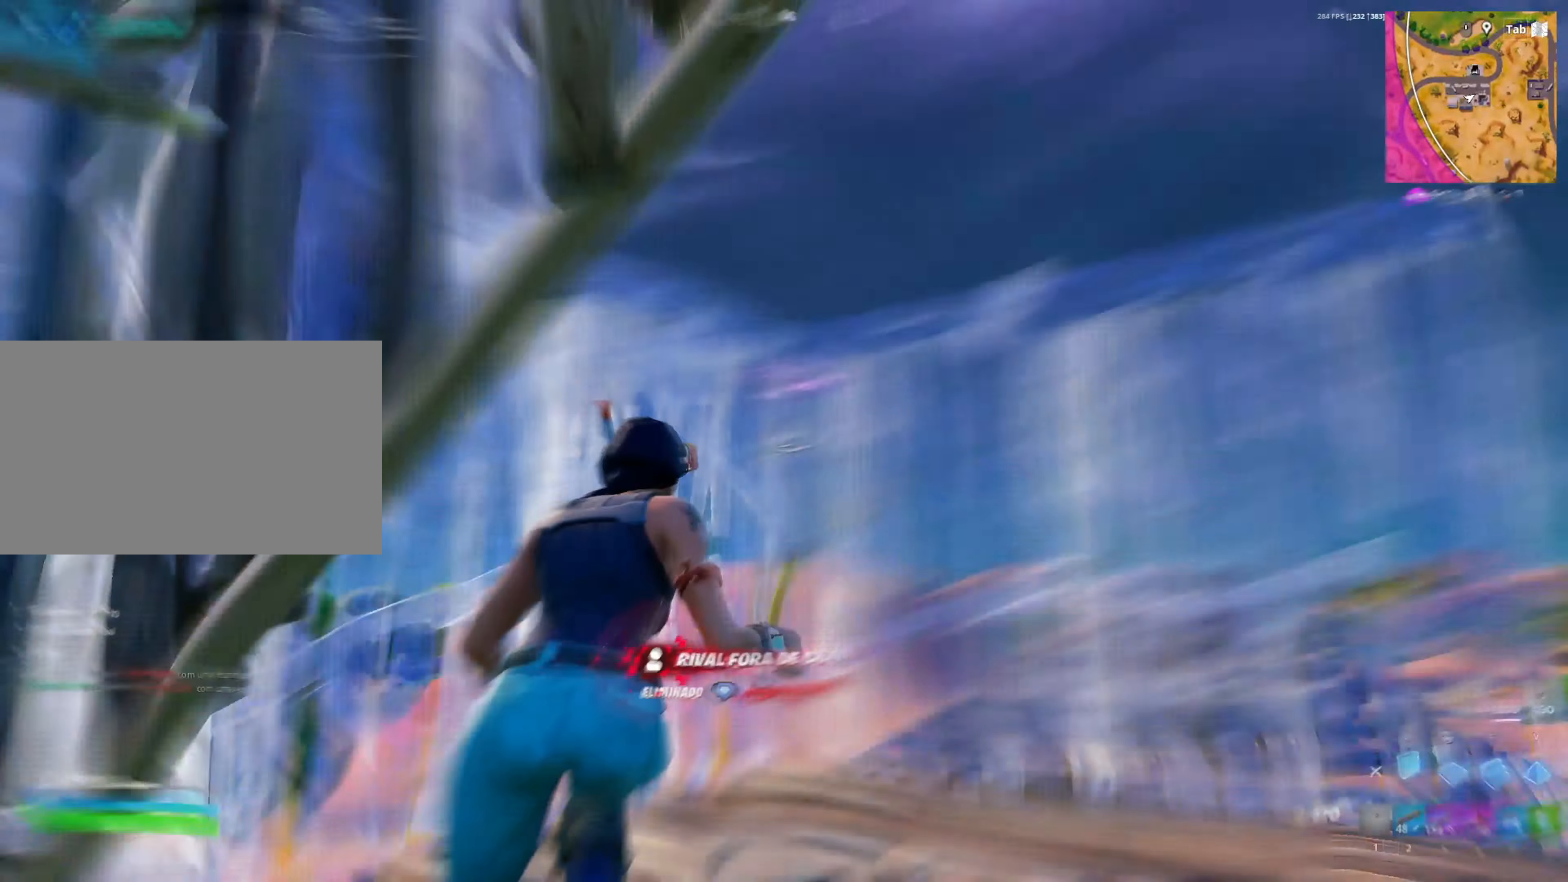
{"keys": ["1", "w"], "mouse": [], "mouse_move": "down", "events": [[33, "q", "up"], [83, "v", "down"], [133, "mouse_right", "down"], [217, "q", "down"], [217, "v", "up"], [267, "mouse_right", "up"], [317, "q", "up"], [467, "1", "down"], [500, "mouse_left", "up"]]}
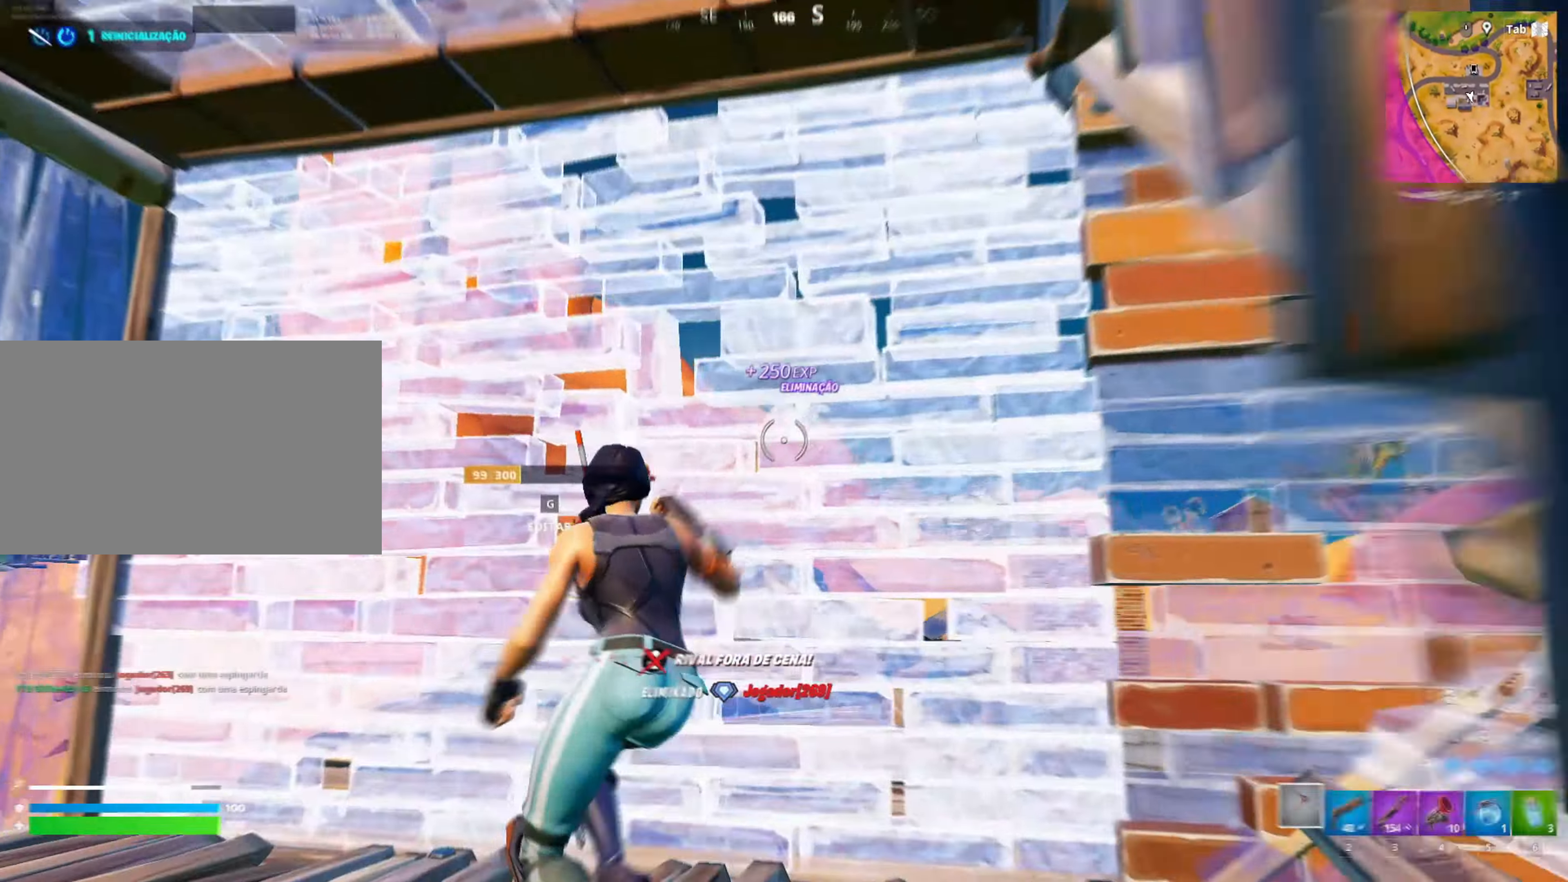
{"keys": ["w"], "mouse": ["left"], "mouse_move": "left", "events": [[33, "1", "up"], [150, "w", "up"], [283, "w", "down"], [383, "g", "down"], [483, "g", "up"], [483, "mouse_left", "down"]]}
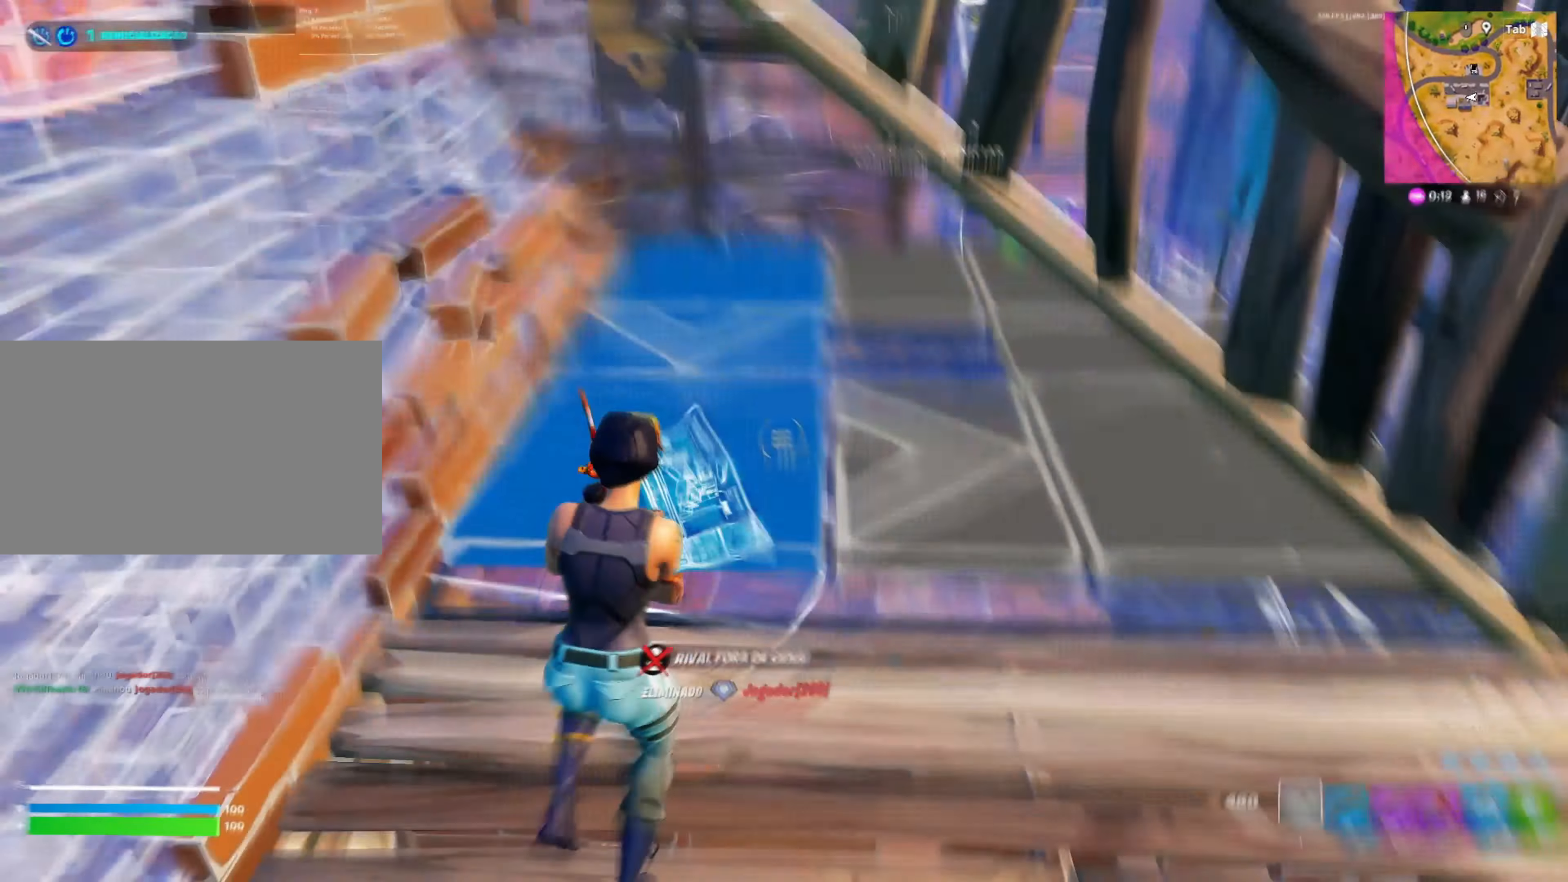
{"keys": ["w"], "mouse": ["left"], "mouse_move": "up", "events": [[83, "g", "down"], [117, "mouse_left", "up"], [167, "g", "up"], [350, "a", "down"], [350, "mouse_left", "down"], [483, "a", "up"]]}
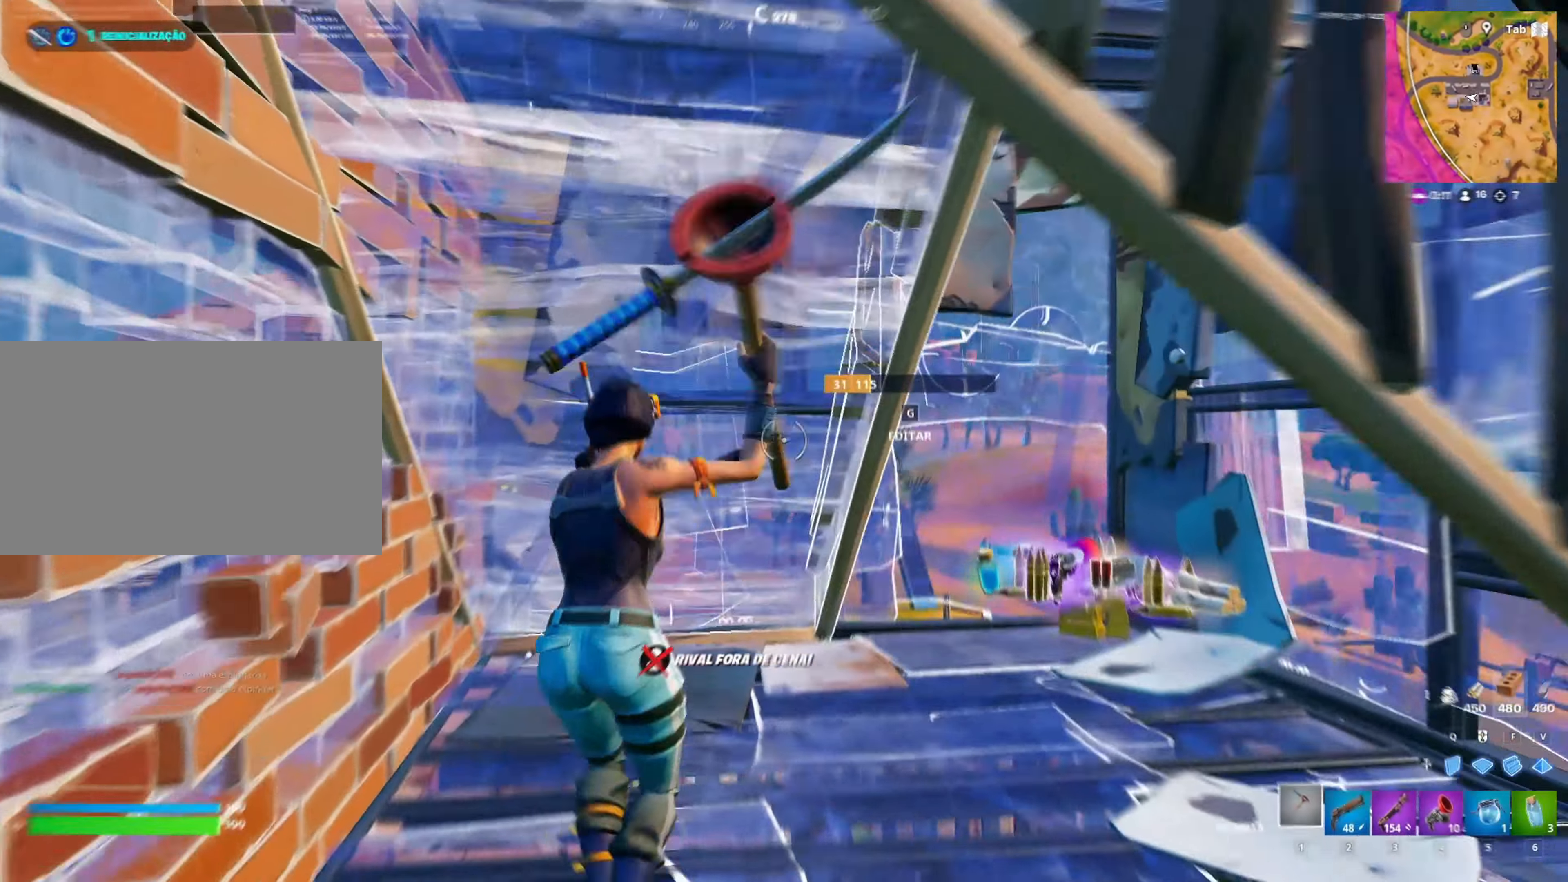
{"keys": ["d", "shift", "w"], "mouse": [], "mouse_move": "still", "events": [[233, "3", "down"], [233, "mouse_left", "up"], [267, "3", "up"], [367, "shift", "down"], [500, "d", "down"]]}
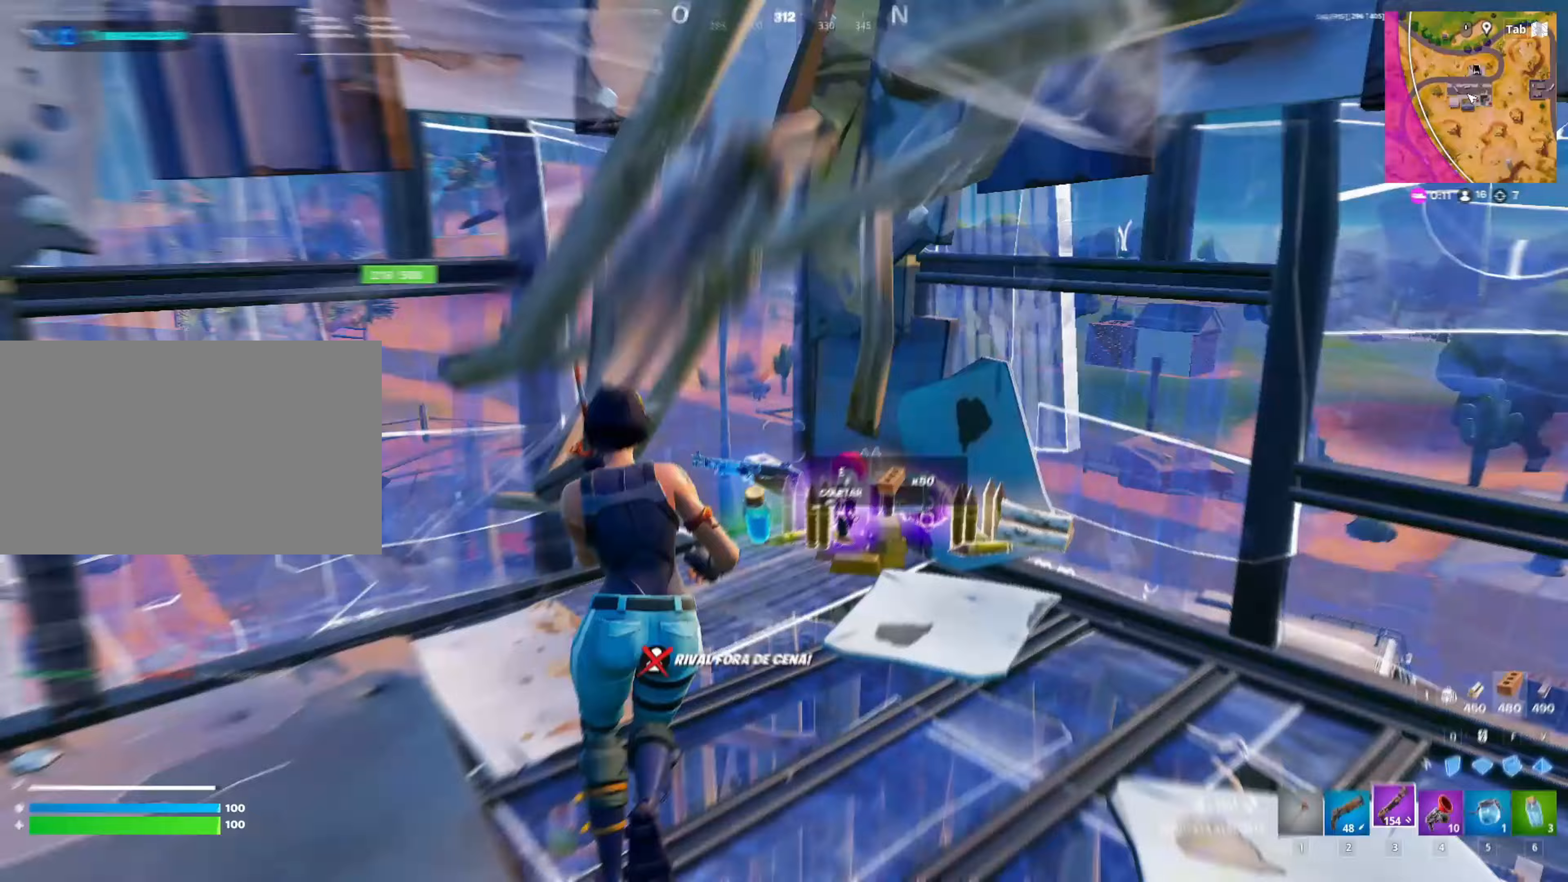
{"keys": ["a"], "mouse": [], "mouse_move": "still", "events": [[200, "d", "up"], [300, "shift", "up"], [300, "w", "up"], [333, "a", "down"]]}
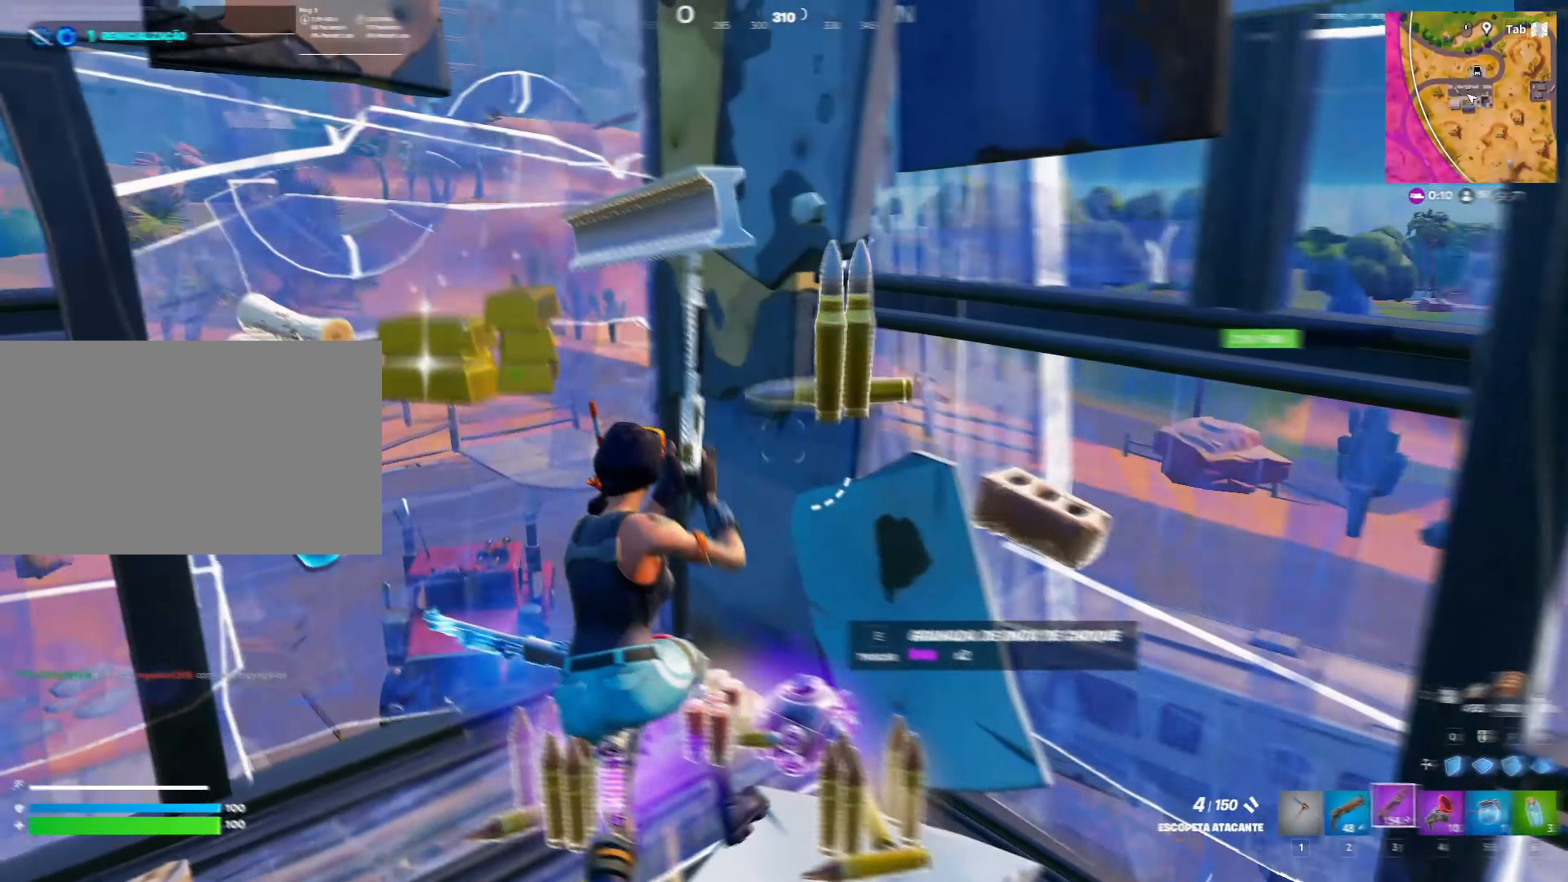
{"keys": ["s"], "mouse": [], "mouse_move": "still", "events": [[200, "r", "down"], [250, "a", "up"], [300, "r", "up"], [483, "s", "down"]]}
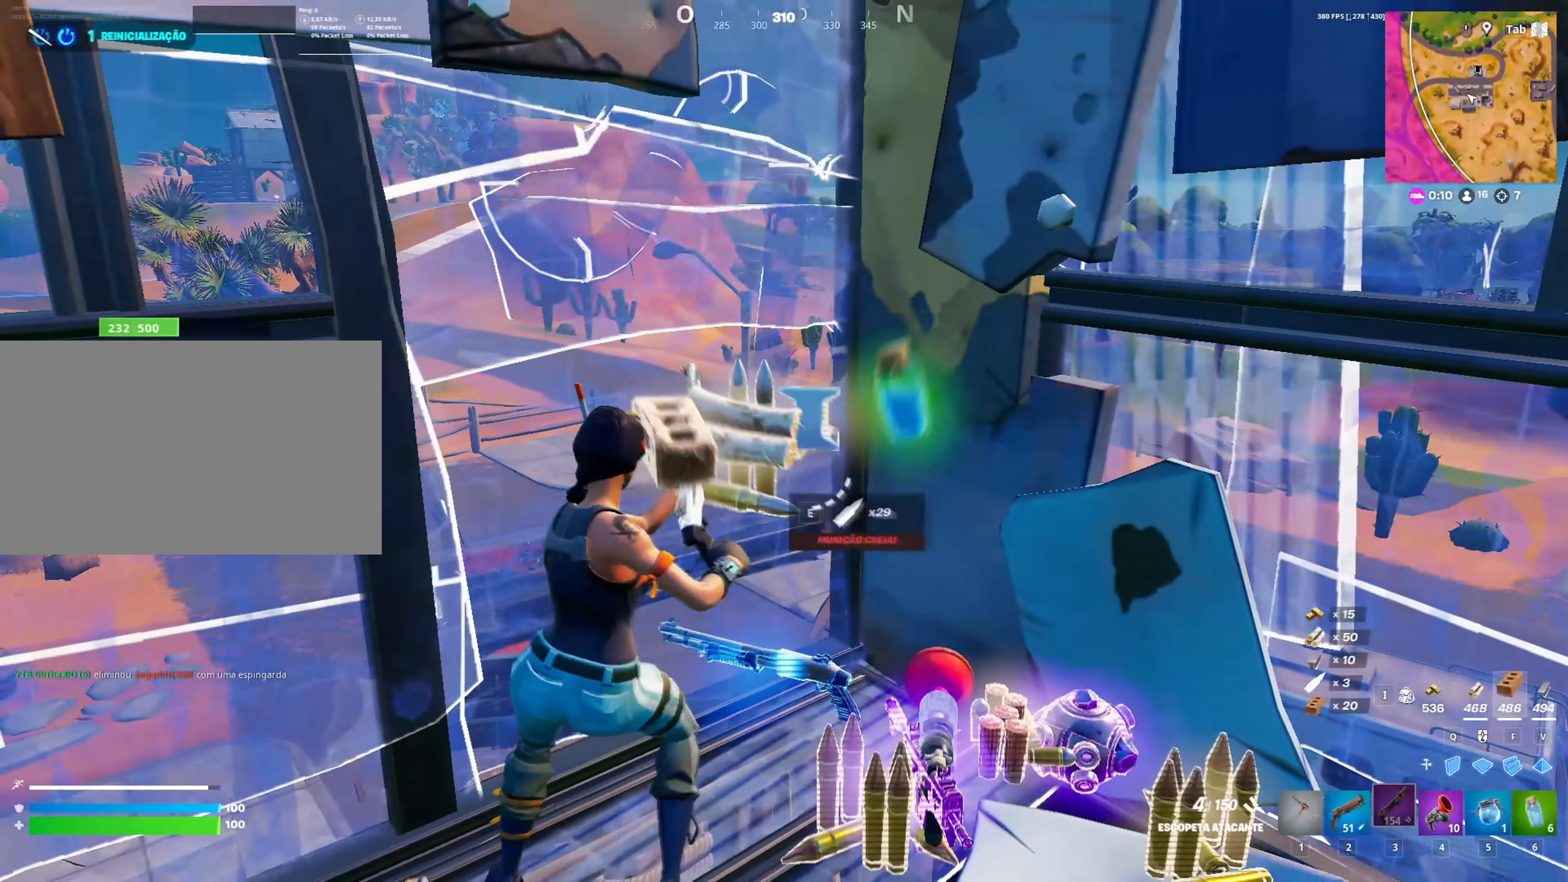
{"keys": ["d"], "mouse": [], "mouse_move": "left", "events": [[317, "s", "up"], [417, "d", "down"]]}
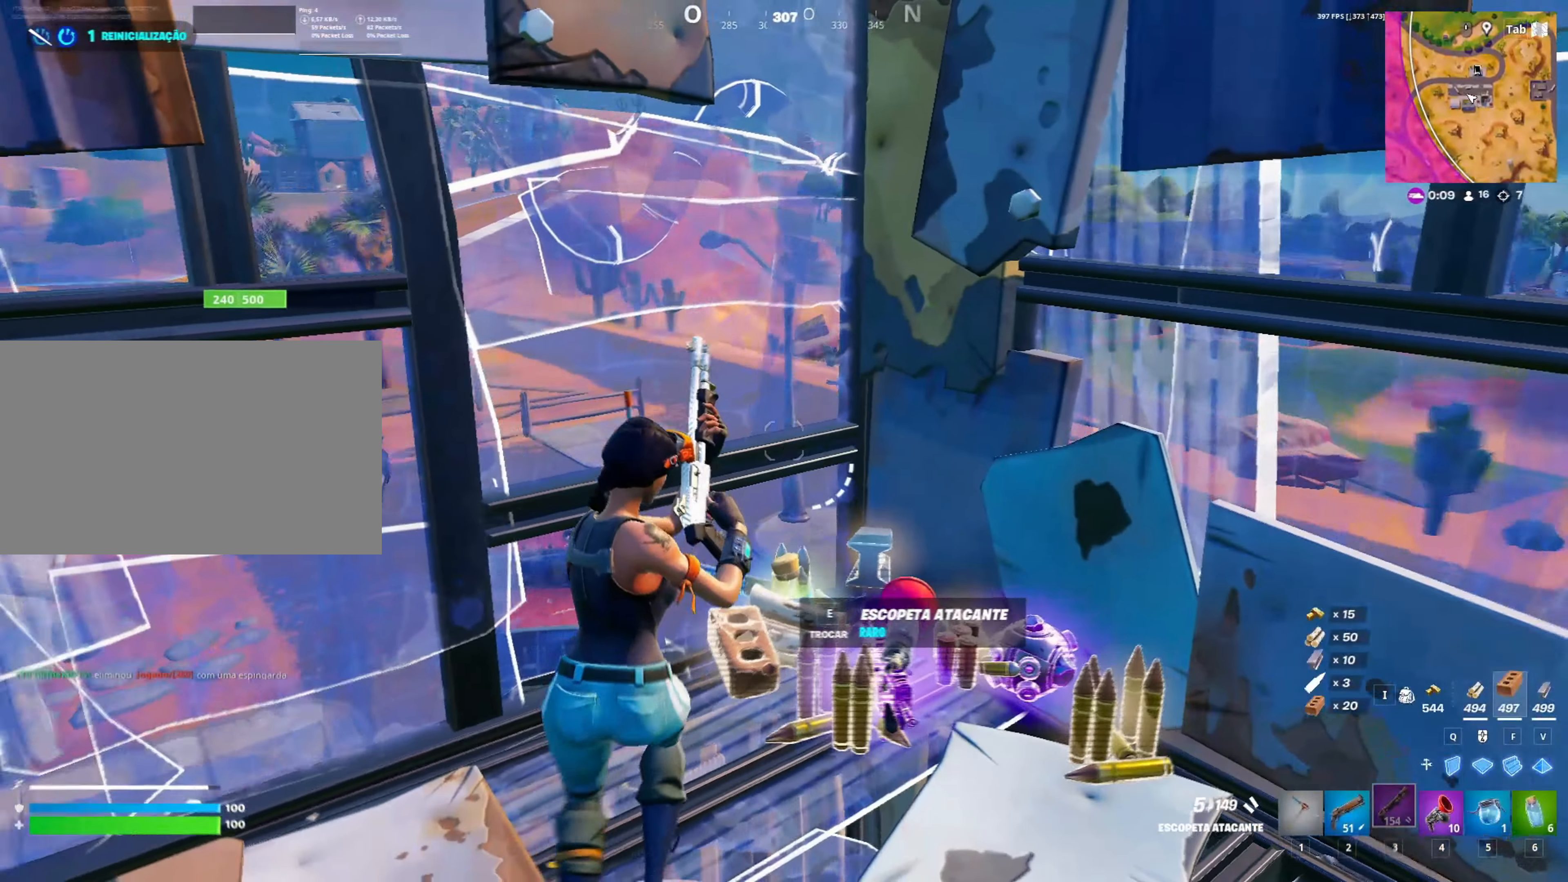
{"keys": ["a"], "mouse": [], "mouse_move": "still", "events": [[300, "d", "up"], [333, "a", "down"]]}
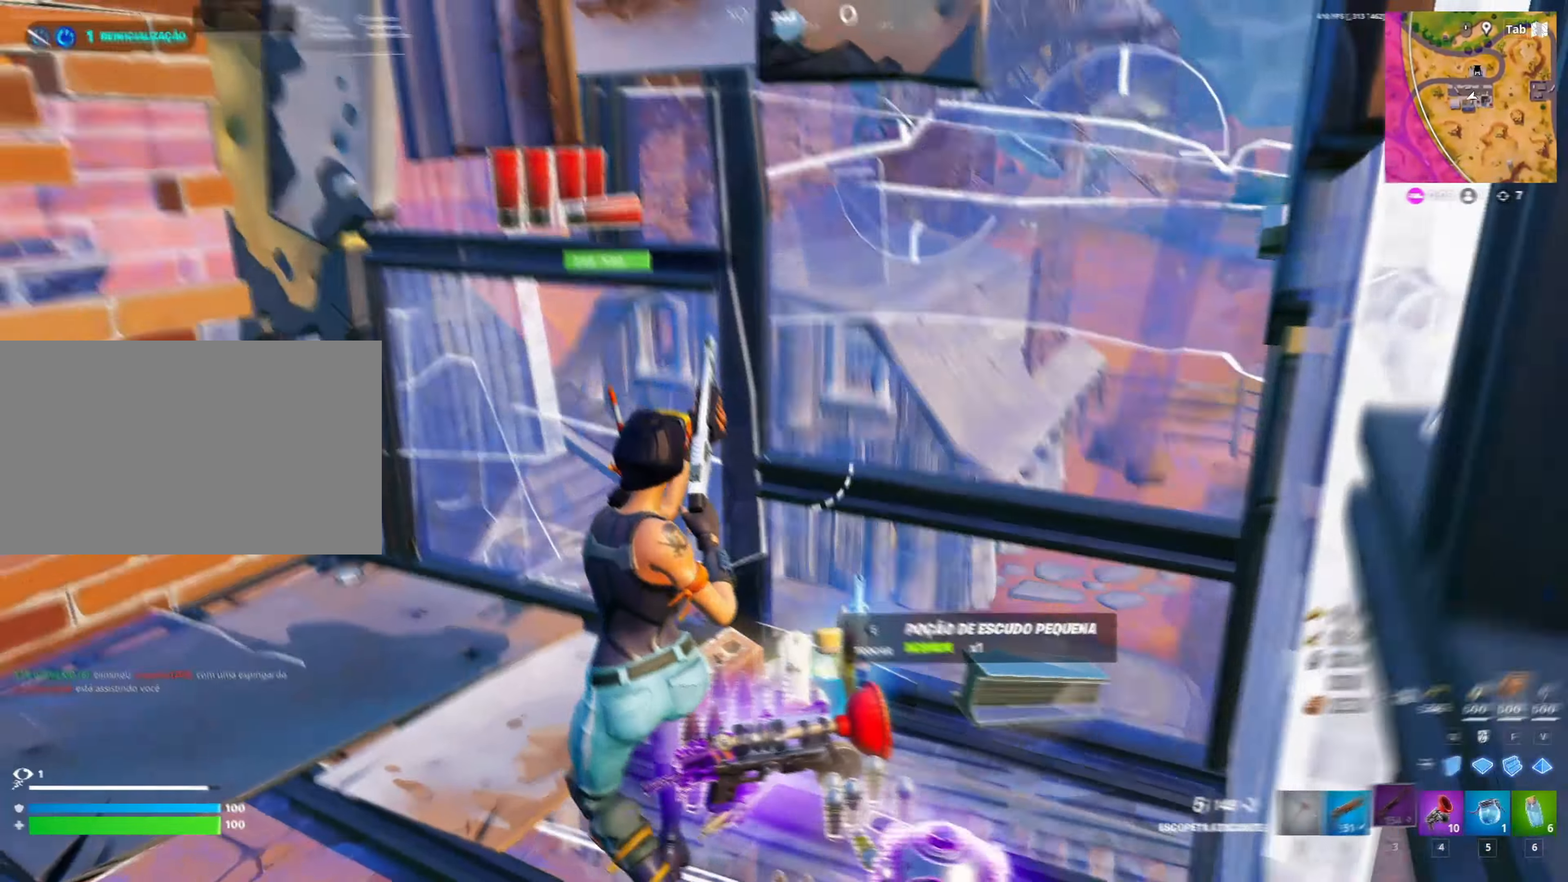
{"keys": [], "mouse": [], "mouse_move": "still", "events": [[300, "a", "up"]]}
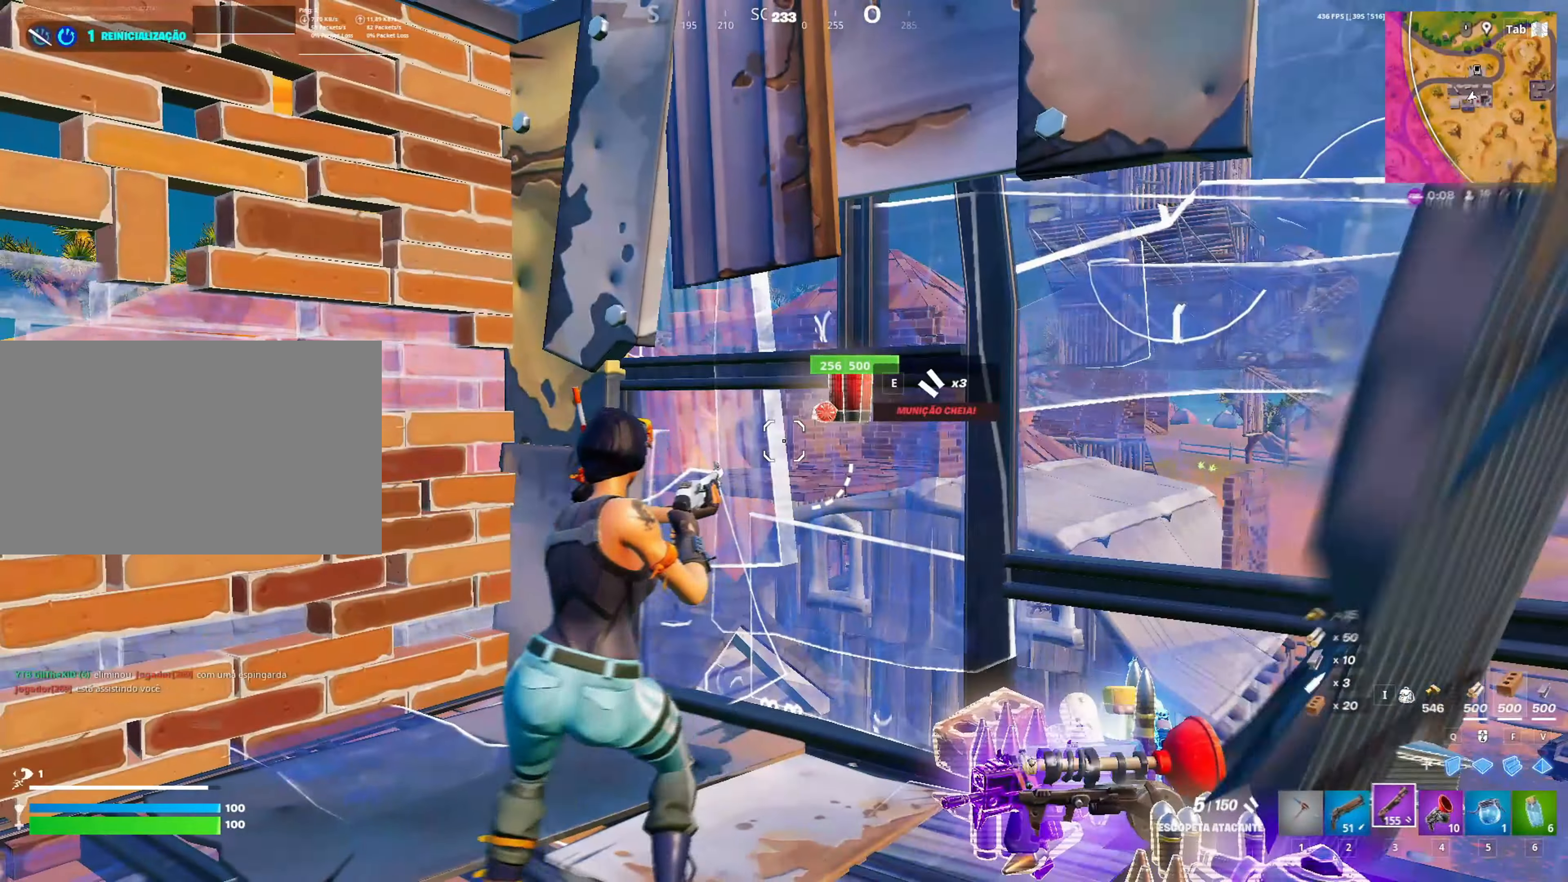
{"keys": ["d"], "mouse": ["left"], "mouse_move": "still", "events": [[67, "1", "down"], [83, "w", "down"], [233, "1", "up"], [417, "mouse_left", "down"], [467, "d", "down"], [467, "w", "up"]]}
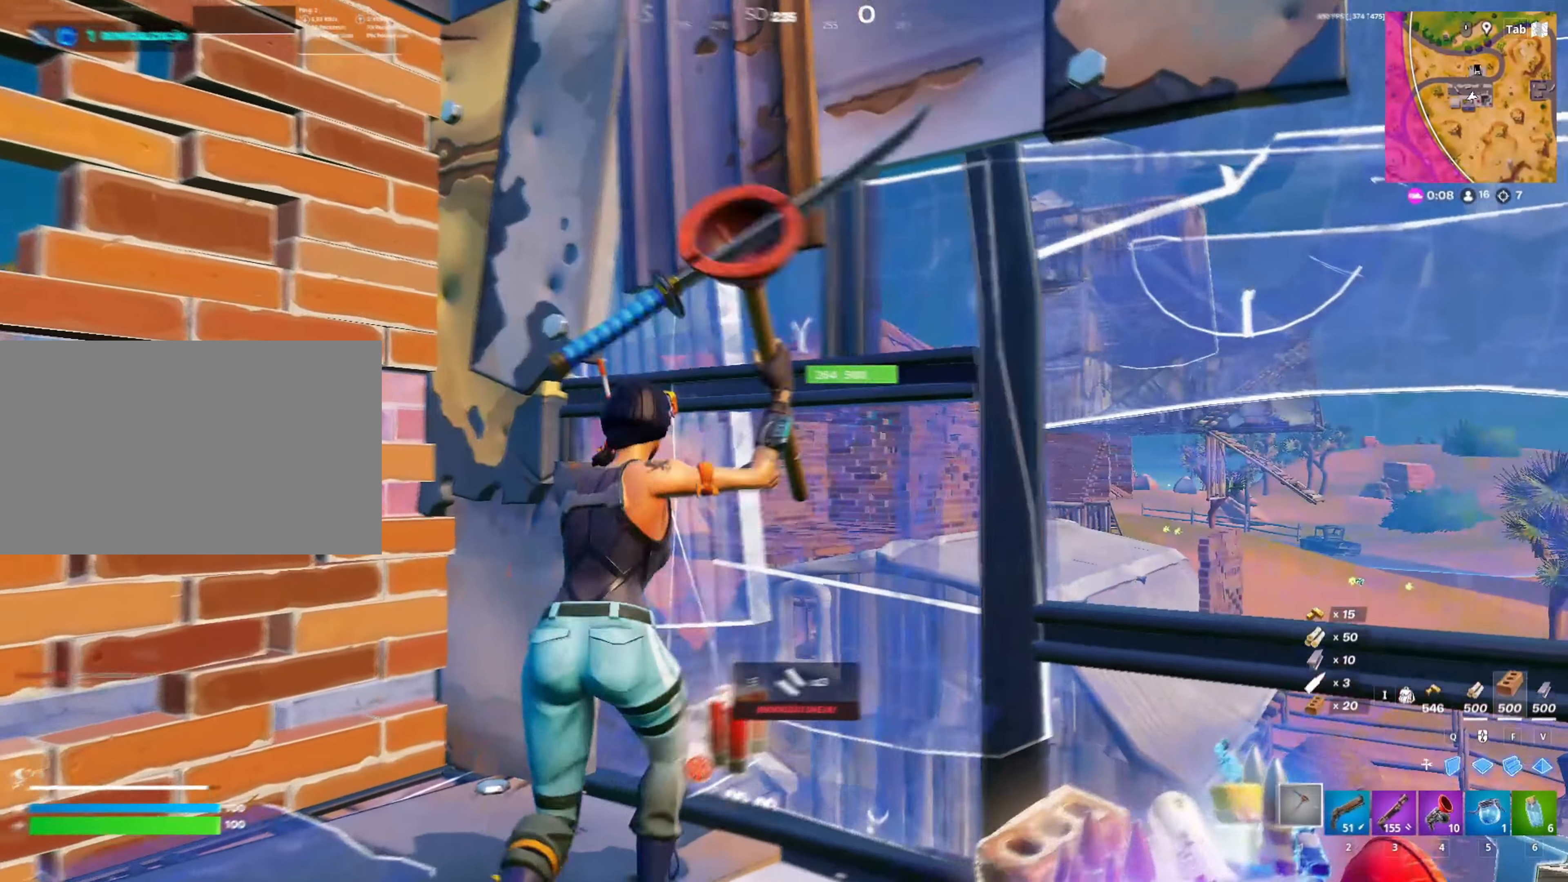
{"keys": ["s"], "mouse": ["left"], "mouse_move": "still", "events": [[67, "d", "up"], [133, "a", "down"], [167, "s", "down"], [283, "a", "up"]]}
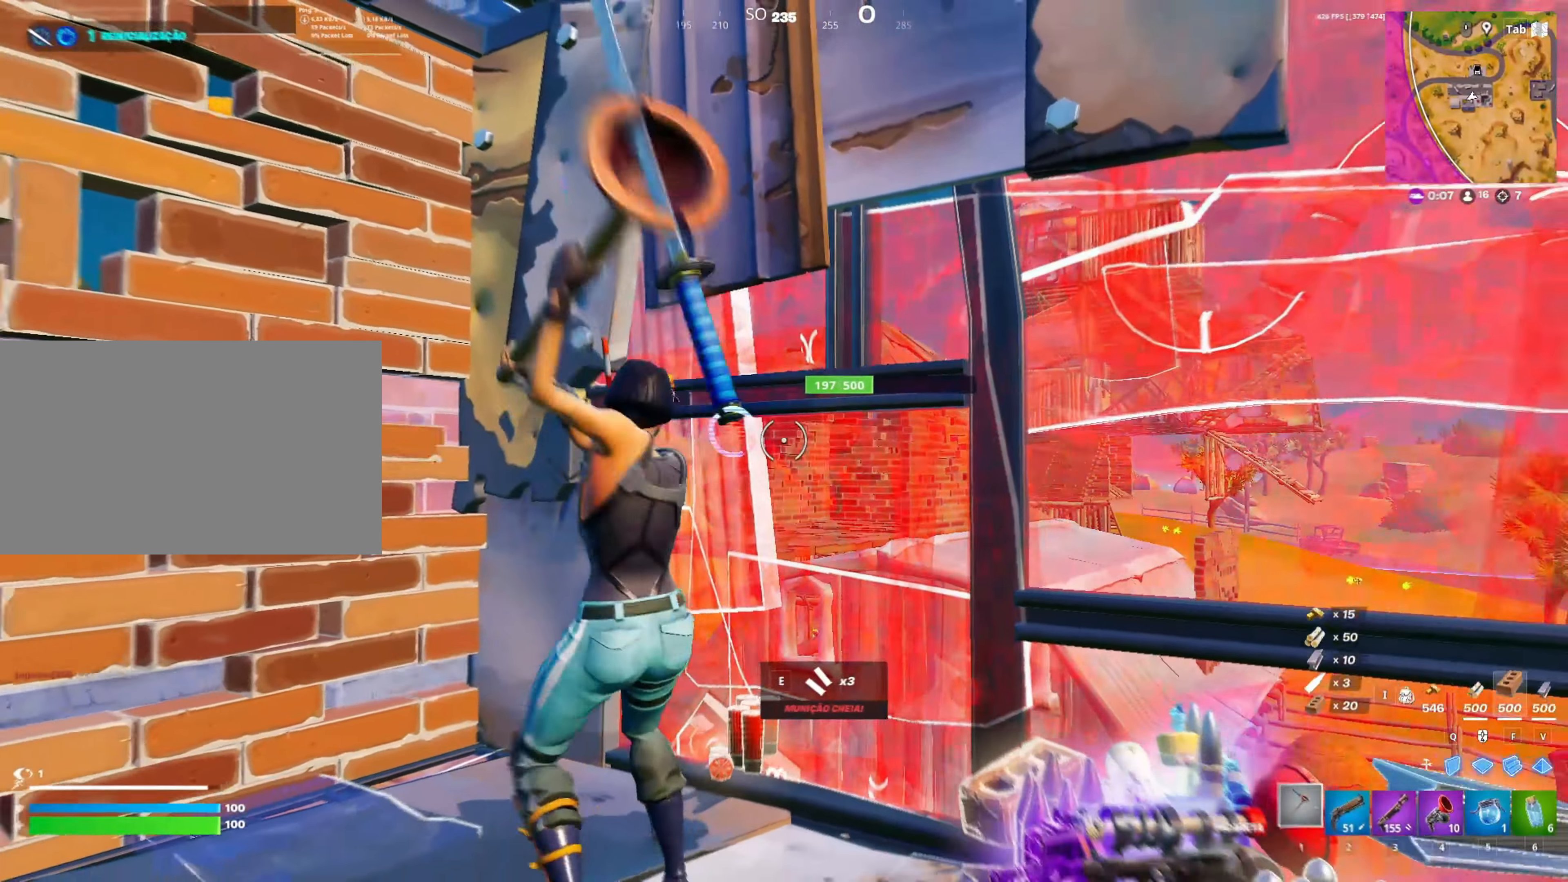
{"keys": [], "mouse": ["left"], "mouse_move": "still", "events": [[67, "a", "down"], [250, "s", "up"], [300, "a", "up"]]}
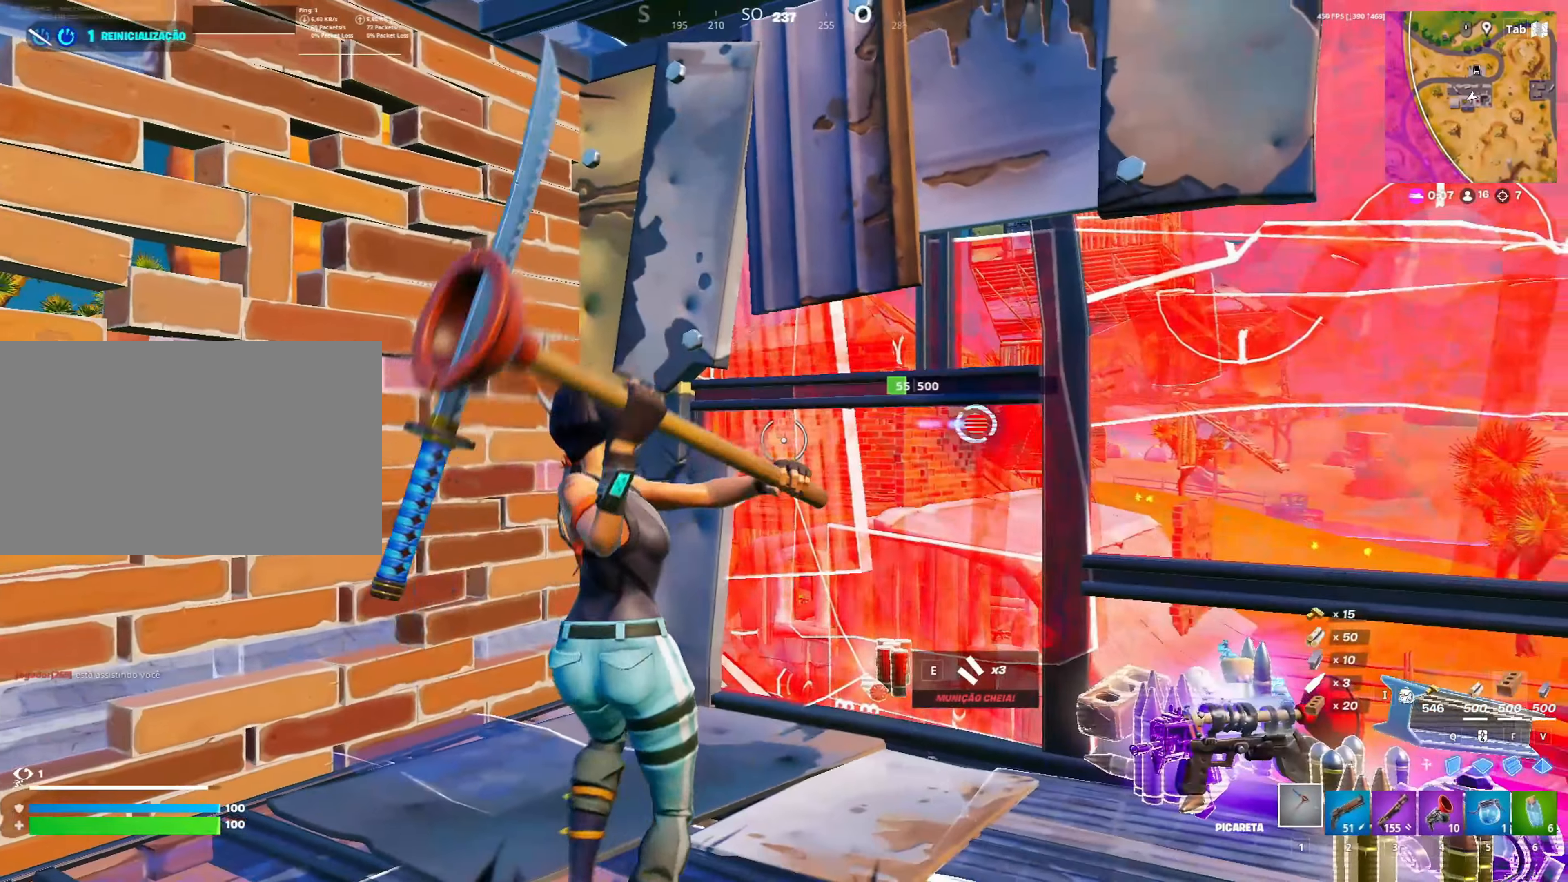
{"keys": [], "mouse": [], "mouse_move": "still", "events": [[83, "a", "down"], [133, "w", "down"], [267, "a", "up"], [417, "w", "up"], [467, "mouse_left", "up"]]}